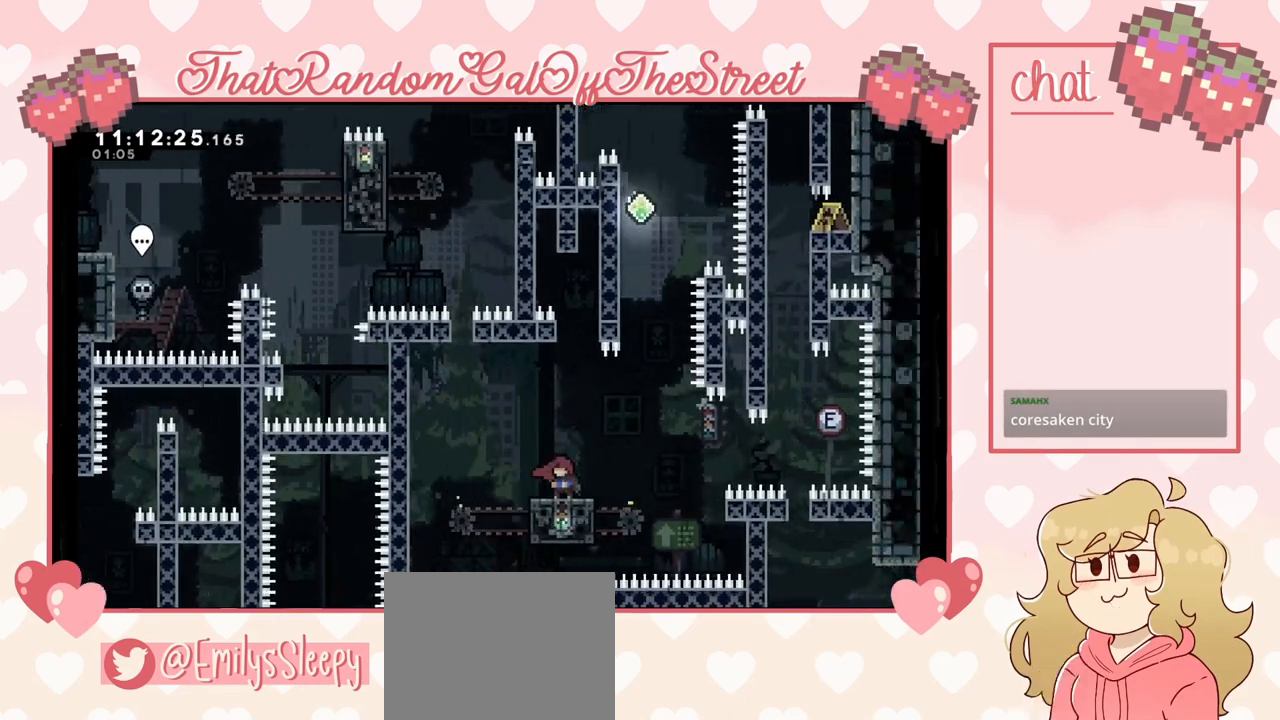
Gameplay with a controller (Xbox layout); each line is a JSON object with the inputs held at the frame after it. "events" lists button and stick changes between this image and that frame as [ms after this image, input, new state], when the widget could be followed in between.
{"buttons": [], "left_stick": "center", "right_stick": "center", "events": []}
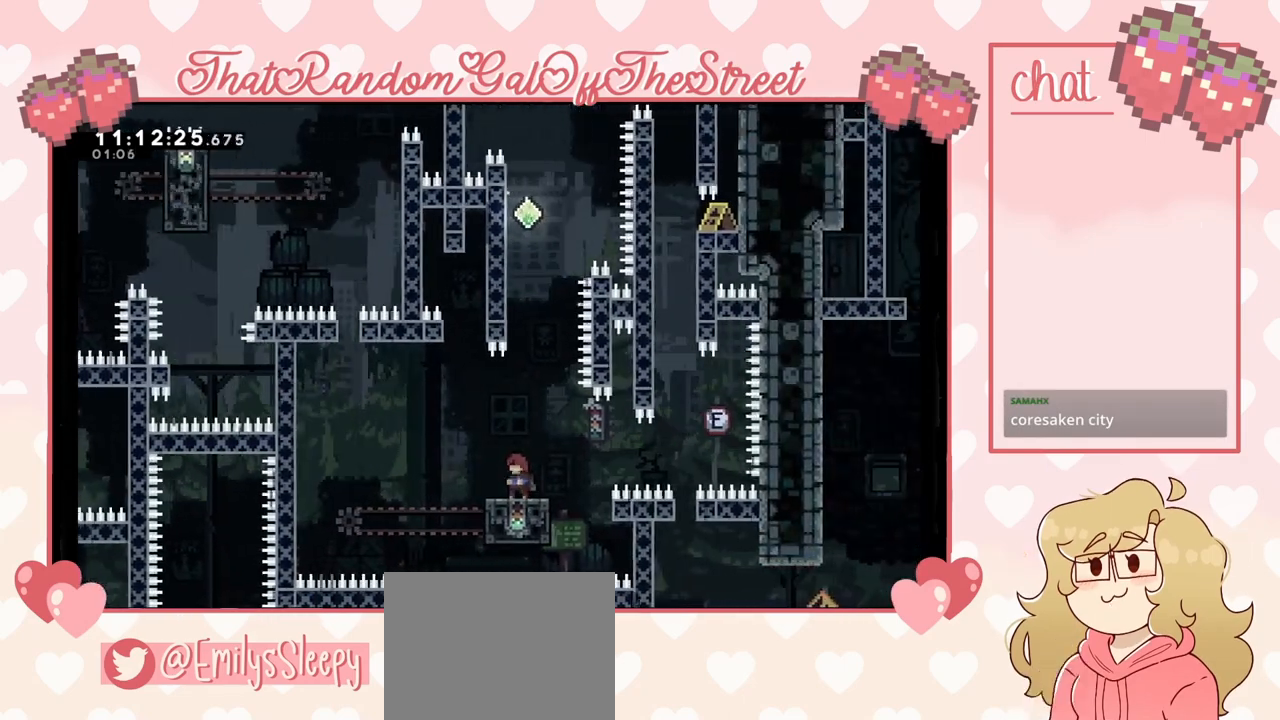
{"buttons": ["X"], "left_stick": "up", "right_stick": "center", "events": [[33, "A", "down"], [33, "left_stick", "up"], [200, "A", "up"], [300, "X", "down"]]}
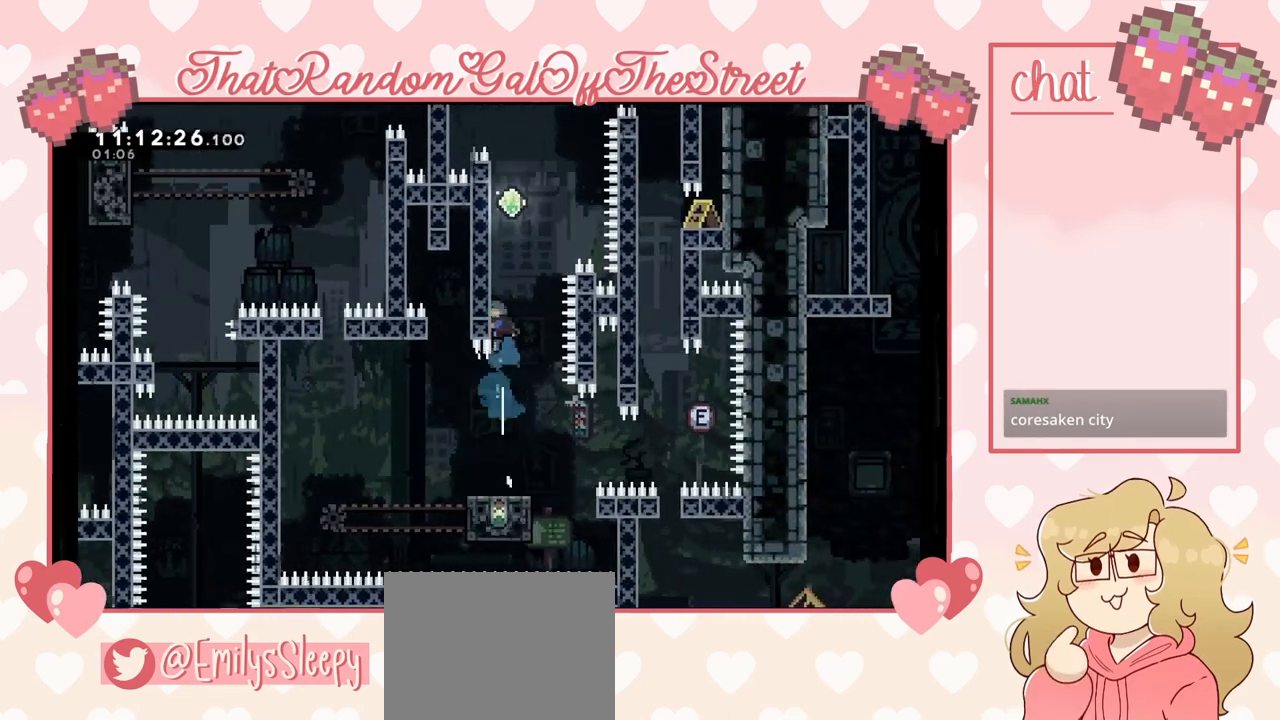
{"buttons": ["L2"], "left_stick": "up", "right_stick": "center", "events": [[67, "left_stick", "up-left"], [100, "L2", "down"], [200, "X", "up"], [233, "left_stick", "up"]]}
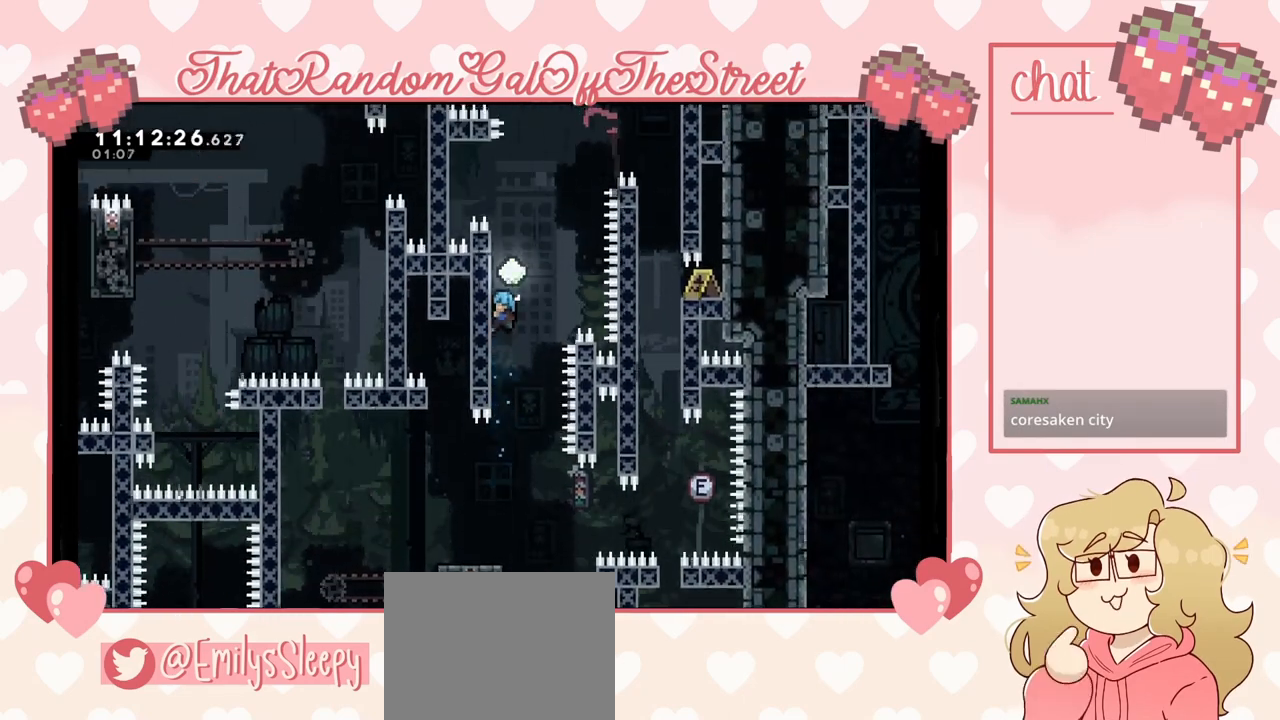
{"buttons": ["L2"], "left_stick": "up", "right_stick": "center", "events": []}
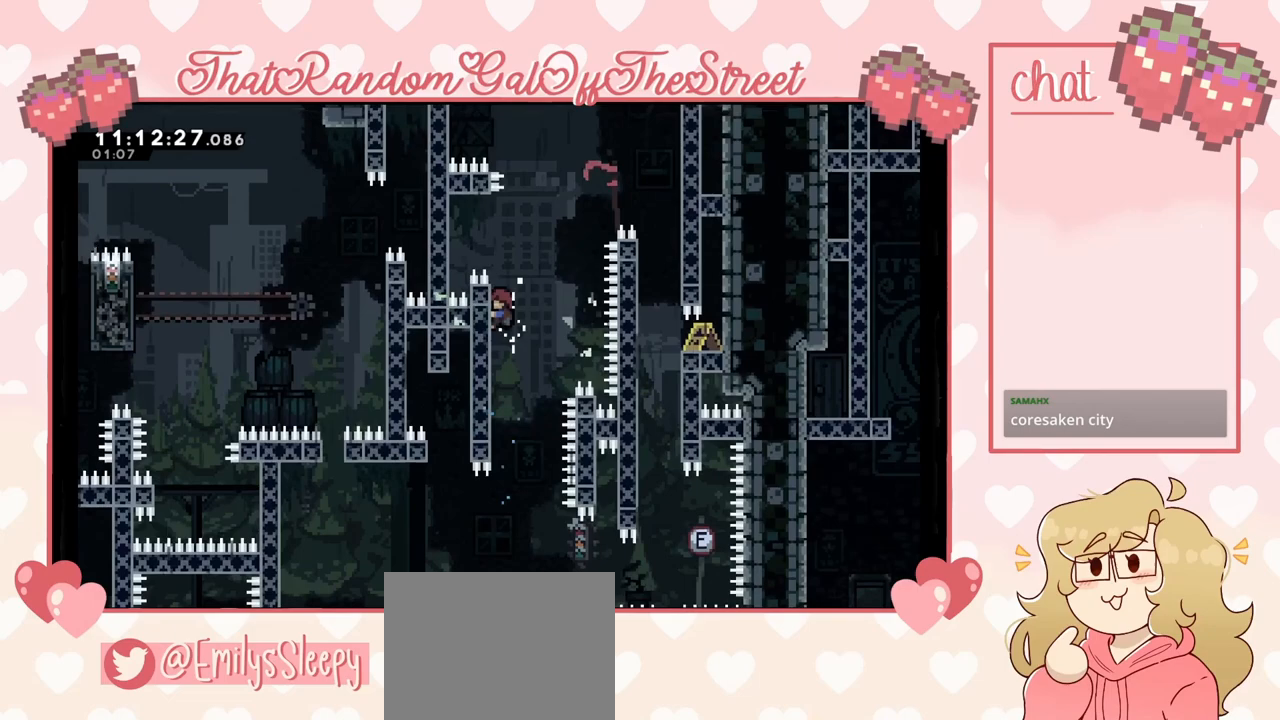
{"buttons": ["A"], "left_stick": "up-right", "right_stick": "center", "events": [[400, "A", "down"], [400, "left_stick", "up-right"], [500, "L2", "up"]]}
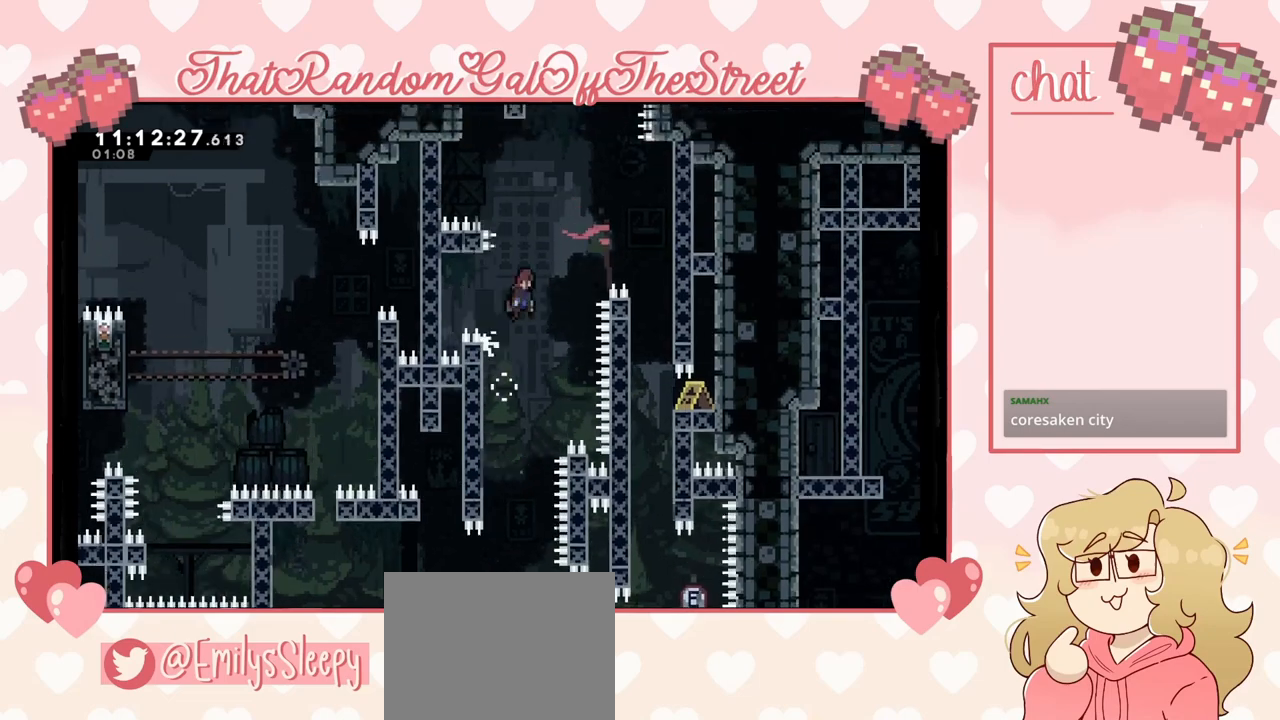
{"buttons": [], "left_stick": "up-right", "right_stick": "center", "events": [[67, "A", "up"], [100, "X", "down"], [300, "X", "up"]]}
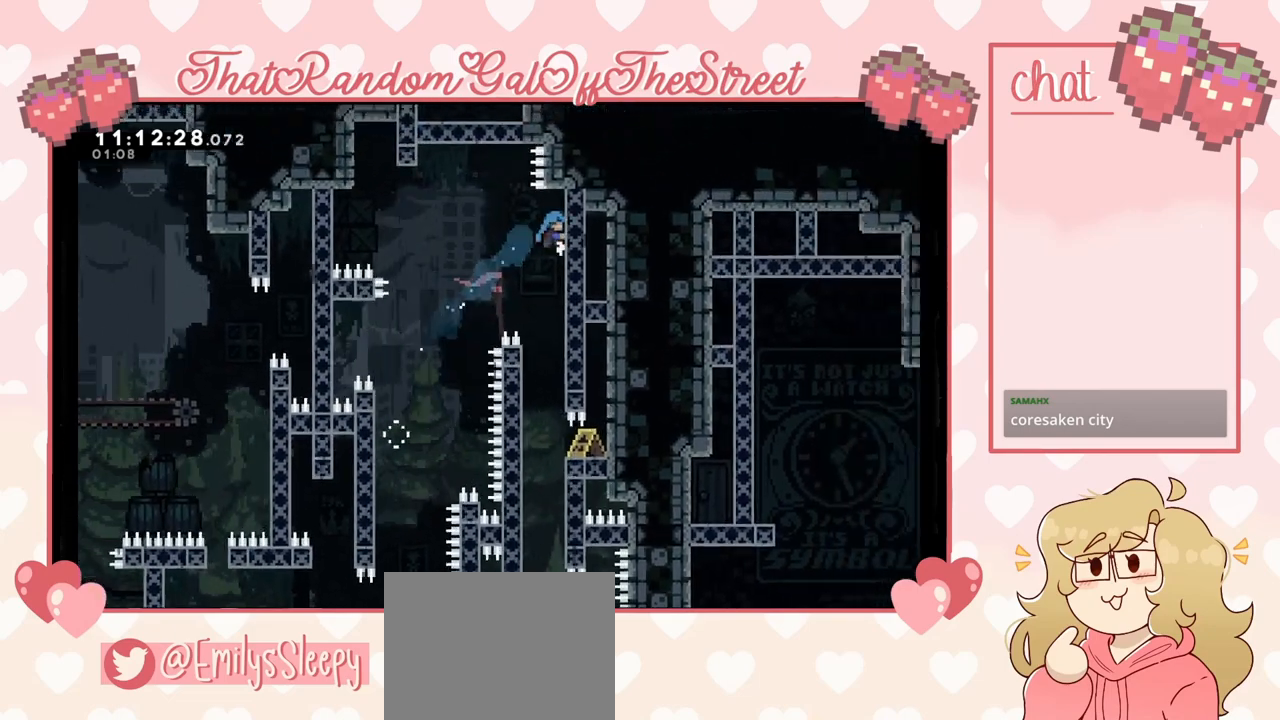
{"buttons": [], "left_stick": "left", "right_stick": "center", "events": [[33, "left_stick", "center"], [333, "left_stick", "left"]]}
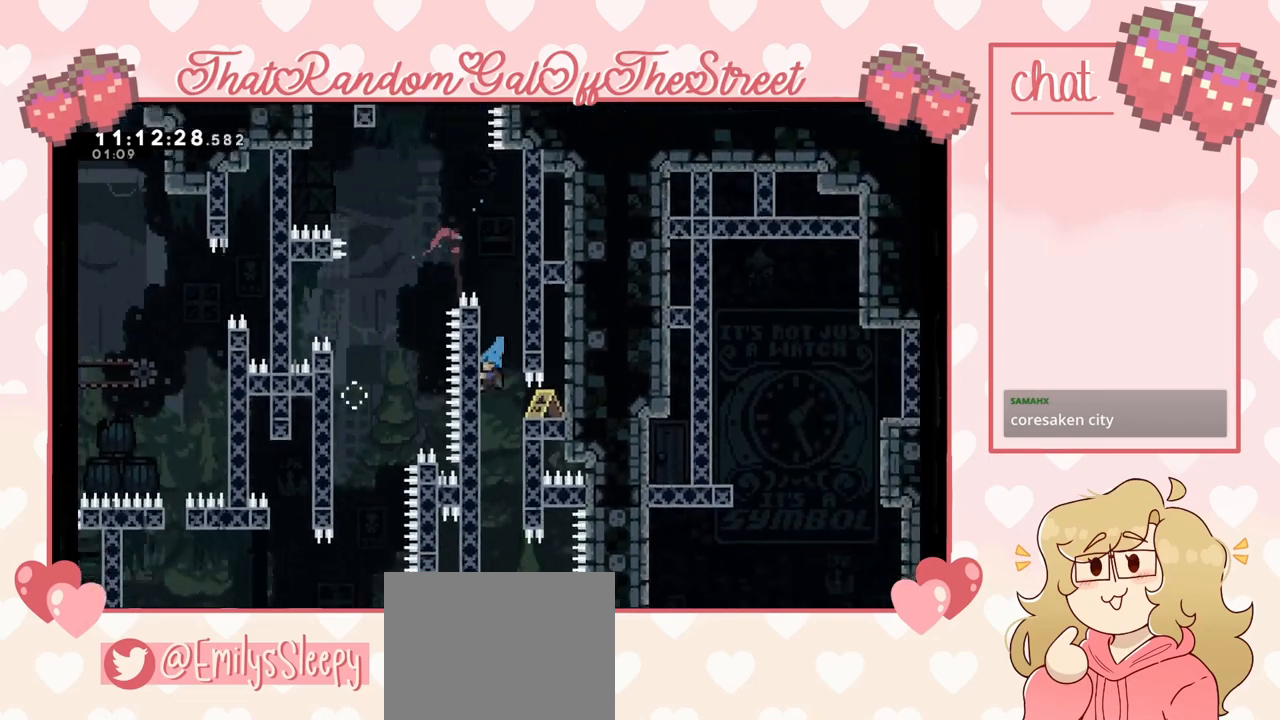
{"buttons": [], "left_stick": "right", "right_stick": "center", "events": [[67, "left_stick", "center"], [133, "L2", "down"], [500, "L2", "up"], [500, "left_stick", "right"]]}
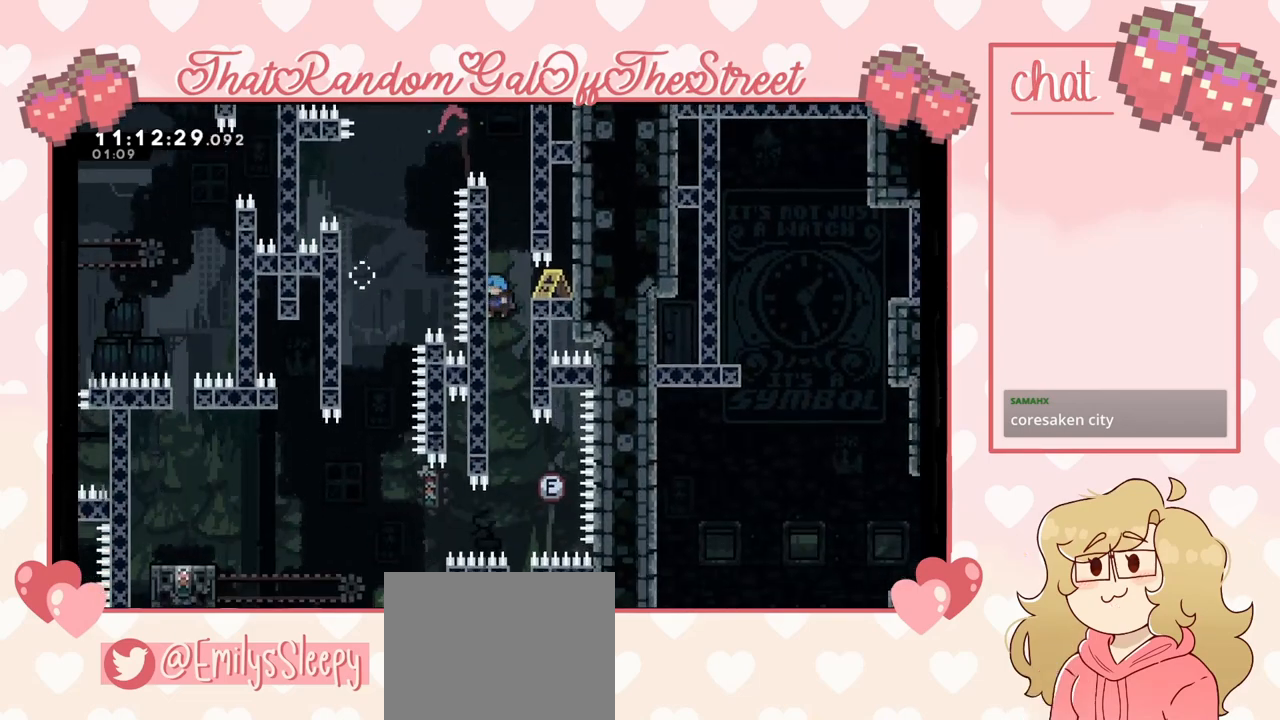
{"buttons": [], "left_stick": "center", "right_stick": "center", "events": [[233, "L2", "down"], [300, "left_stick", "center"], [367, "L2", "up"]]}
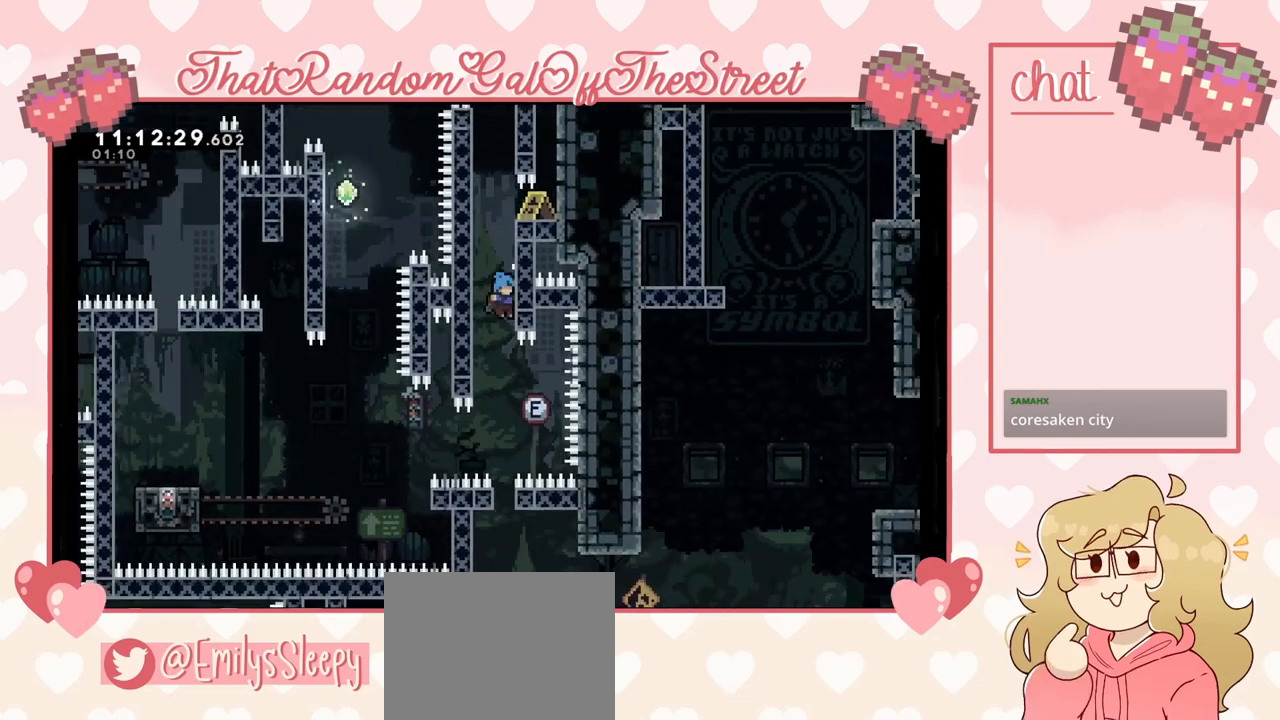
{"buttons": [], "left_stick": "center", "right_stick": "center", "events": []}
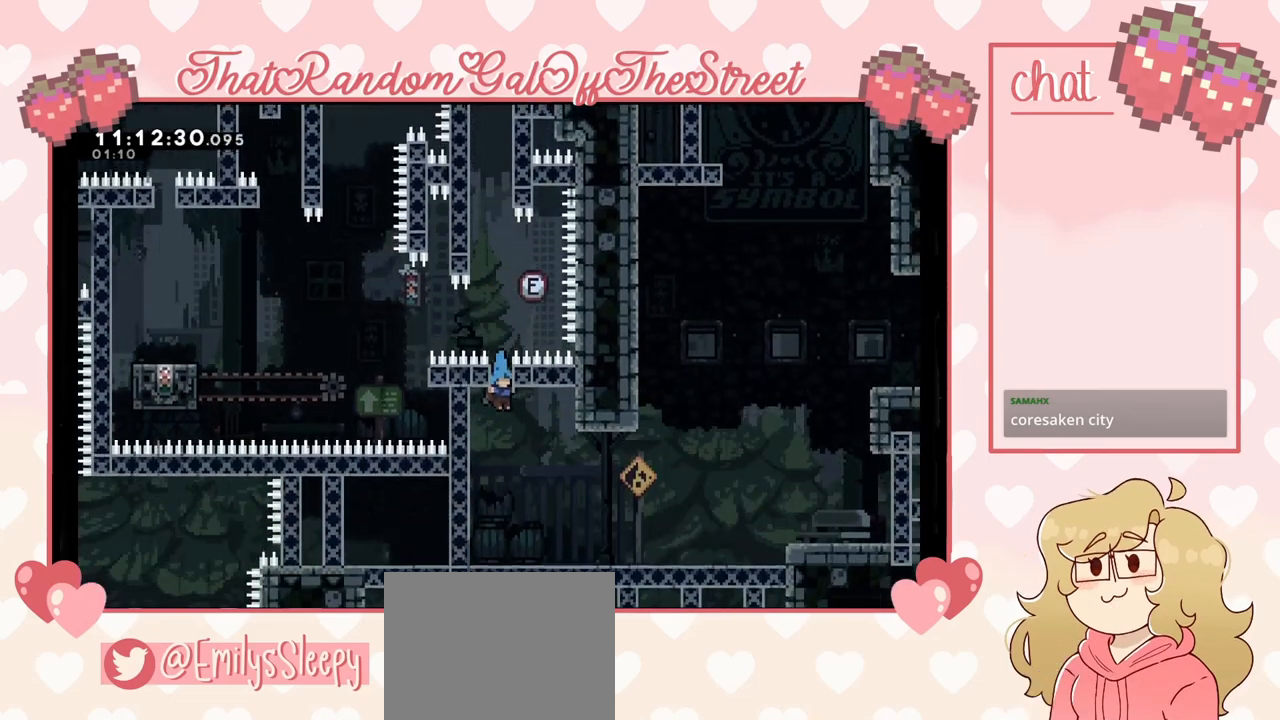
{"buttons": ["X"], "left_stick": "right", "right_stick": "center", "events": [[267, "left_stick", "right"], [433, "X", "down"]]}
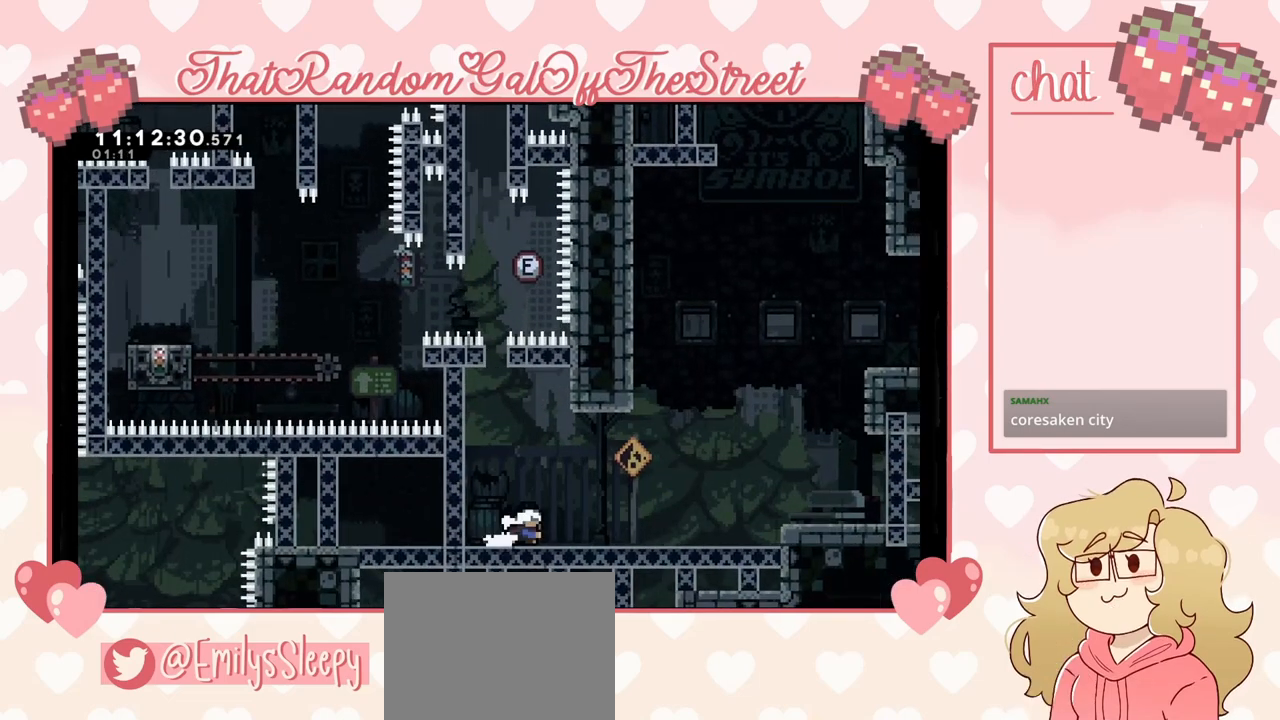
{"buttons": [], "left_stick": "center", "right_stick": "center", "events": [[167, "A", "down"], [167, "X", "up"], [333, "A", "up"], [500, "left_stick", "center"]]}
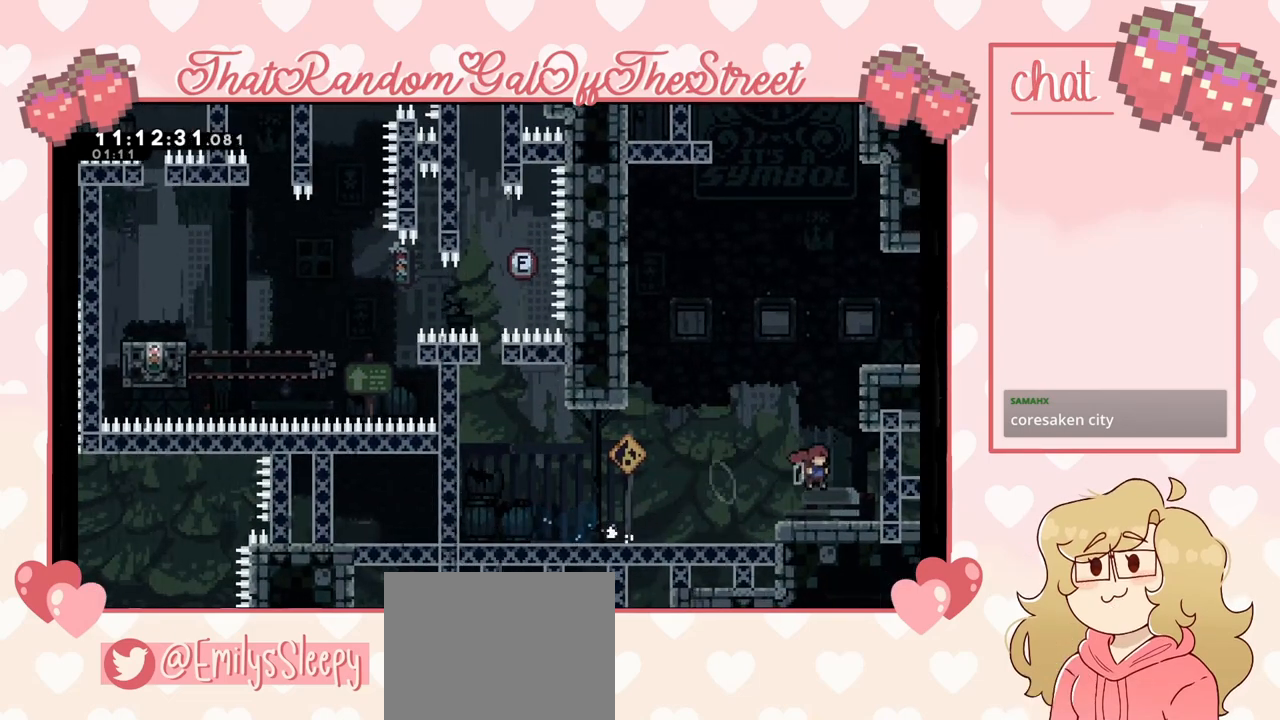
{"buttons": [], "left_stick": "up", "right_stick": "center", "events": [[133, "A", "down"], [233, "left_stick", "up"], [267, "A", "up"], [333, "X", "down"], [500, "X", "up"]]}
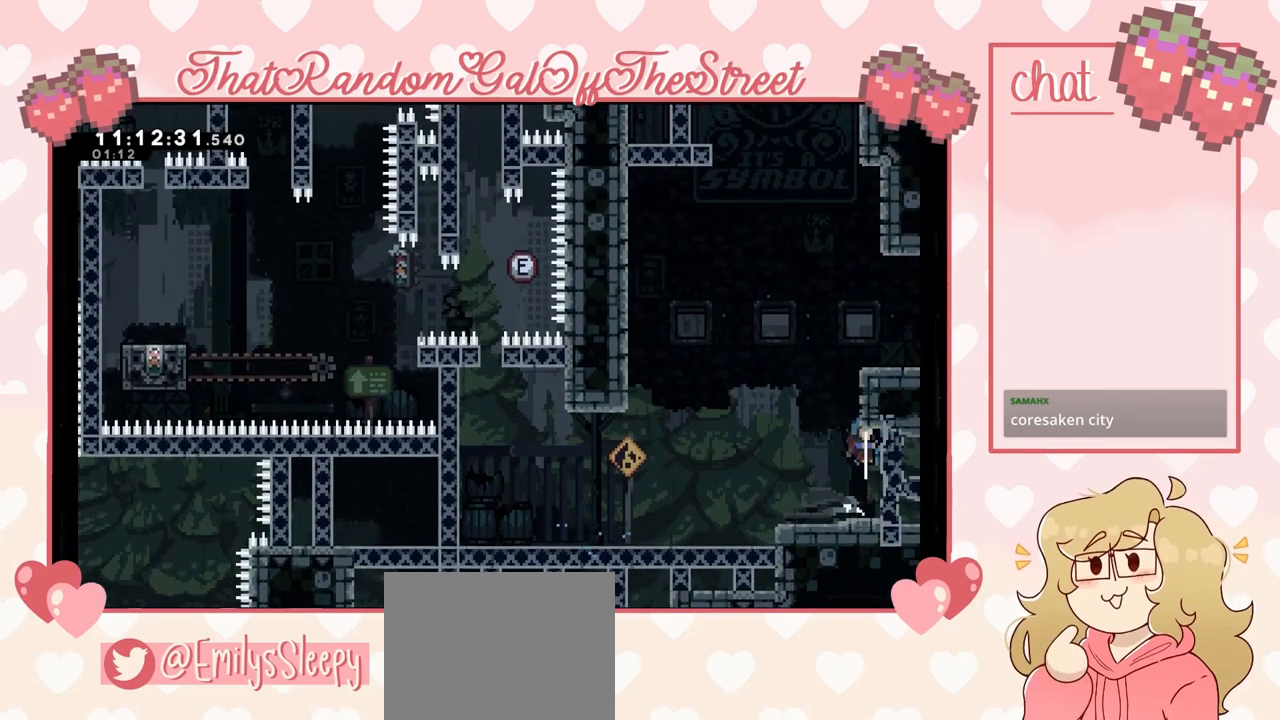
{"buttons": [], "left_stick": "left", "right_stick": "center", "events": [[67, "left_stick", "up-right"], [233, "left_stick", "center"], [333, "left_stick", "left"]]}
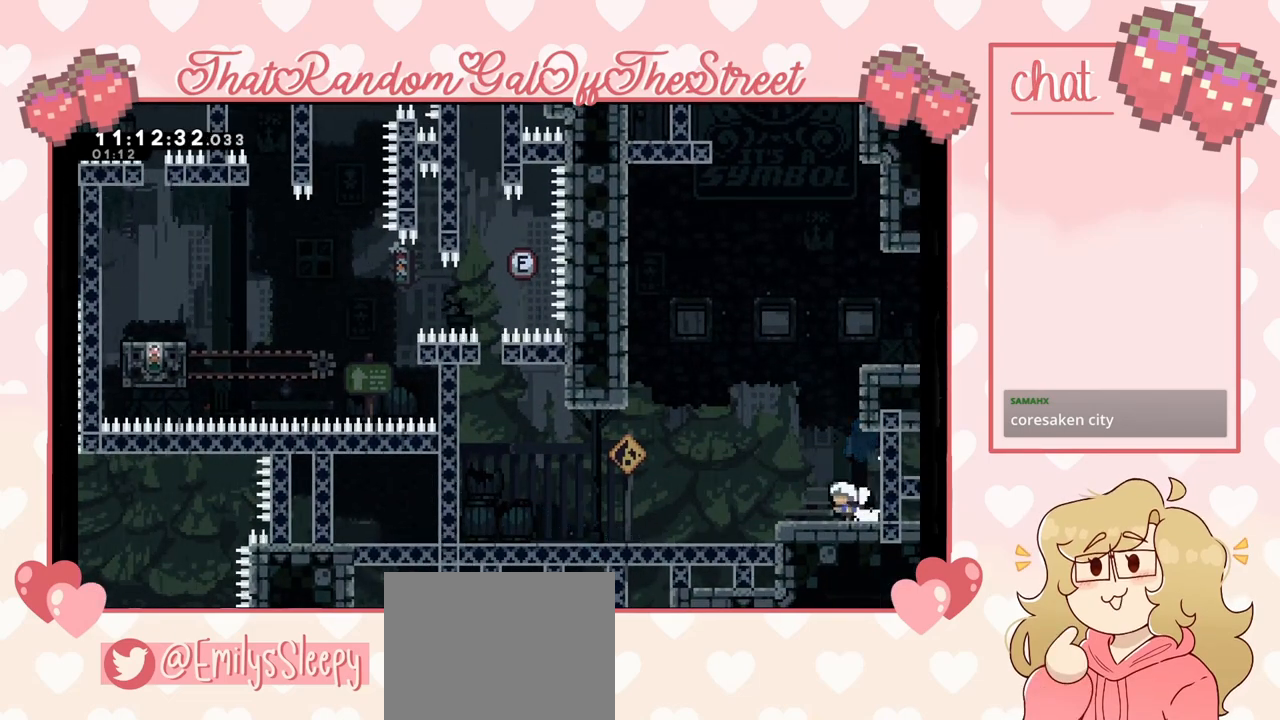
{"buttons": [], "left_stick": "right", "right_stick": "center", "events": [[33, "A", "down"], [67, "left_stick", "center"], [167, "A", "up"], [167, "left_stick", "up"], [200, "X", "down"], [367, "X", "up"], [367, "left_stick", "up-right"], [467, "left_stick", "right"]]}
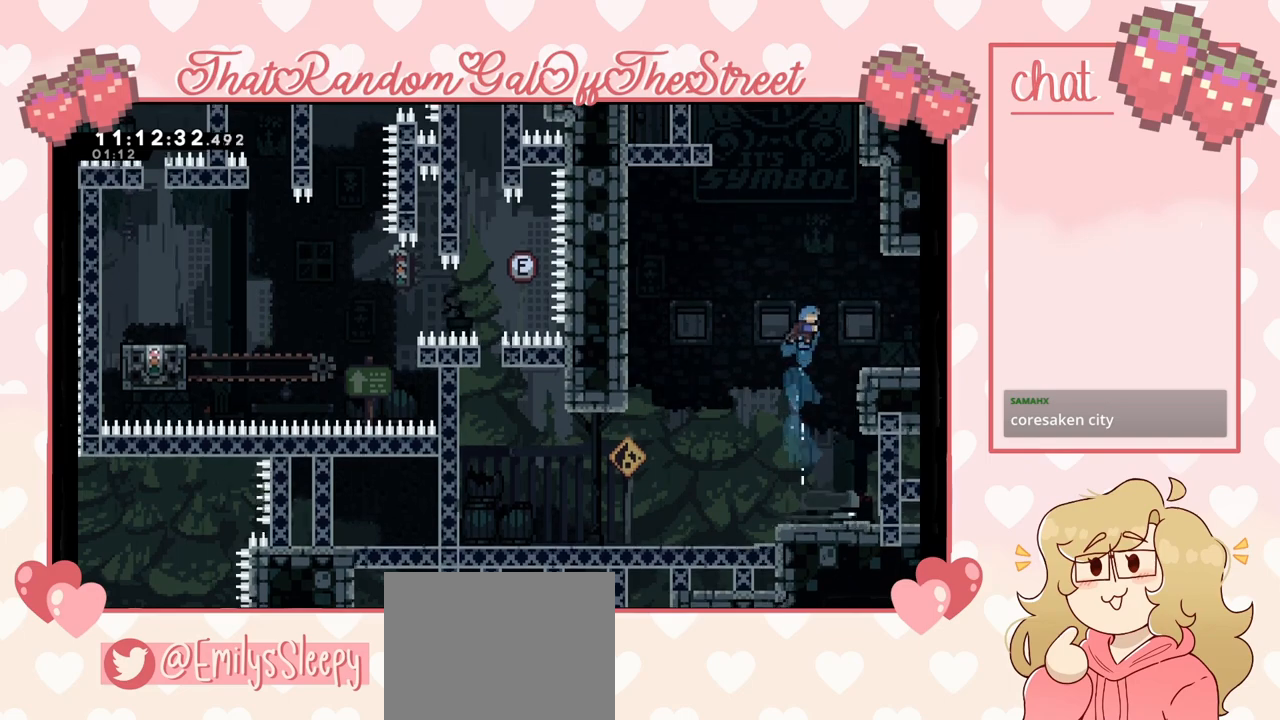
{"buttons": [], "left_stick": "down-right", "right_stick": "center", "events": [[167, "left_stick", "down-right"], [267, "X", "down"], [333, "X", "up"]]}
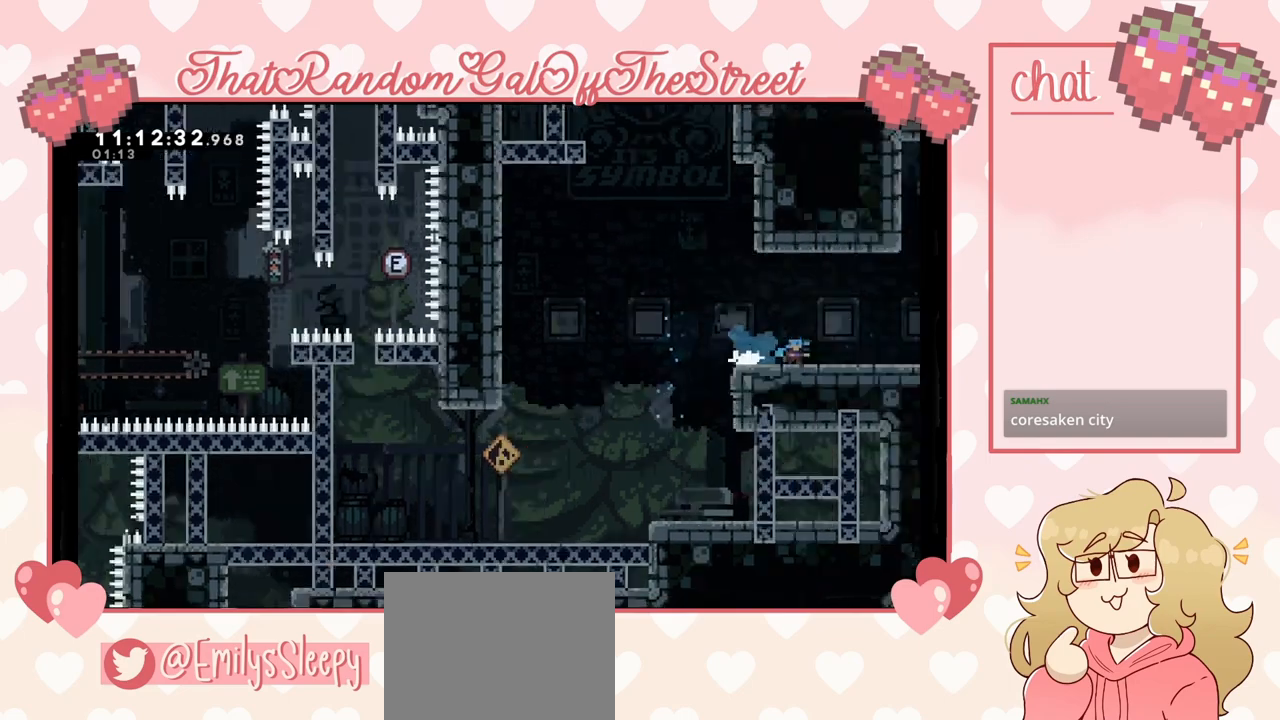
{"buttons": [], "left_stick": "down-right", "right_stick": "center", "events": [[33, "A", "down"], [67, "A", "up"], [100, "A", "down"], [333, "A", "up"]]}
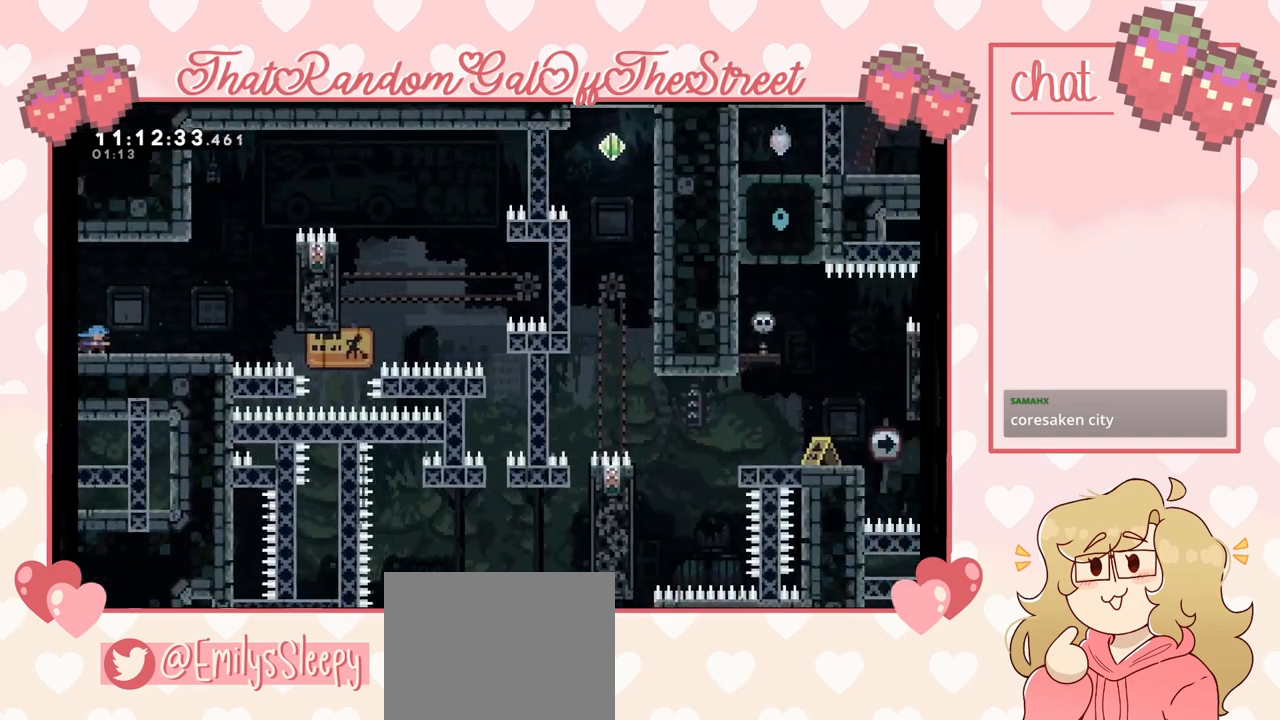
{"buttons": ["A", "L2"], "left_stick": "right", "right_stick": "center", "events": [[67, "left_stick", "right"], [233, "A", "down"], [500, "L2", "down"]]}
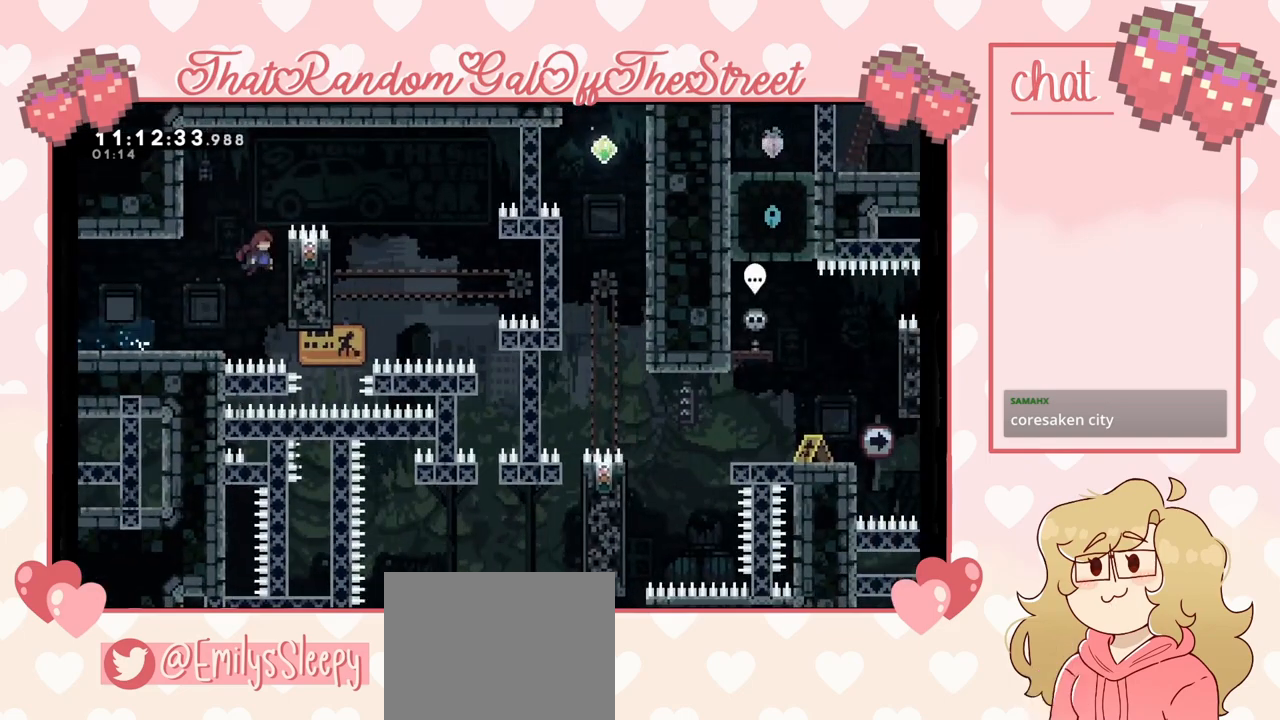
{"buttons": ["L2"], "left_stick": "center", "right_stick": "center", "events": [[67, "A", "up"], [233, "left_stick", "center"]]}
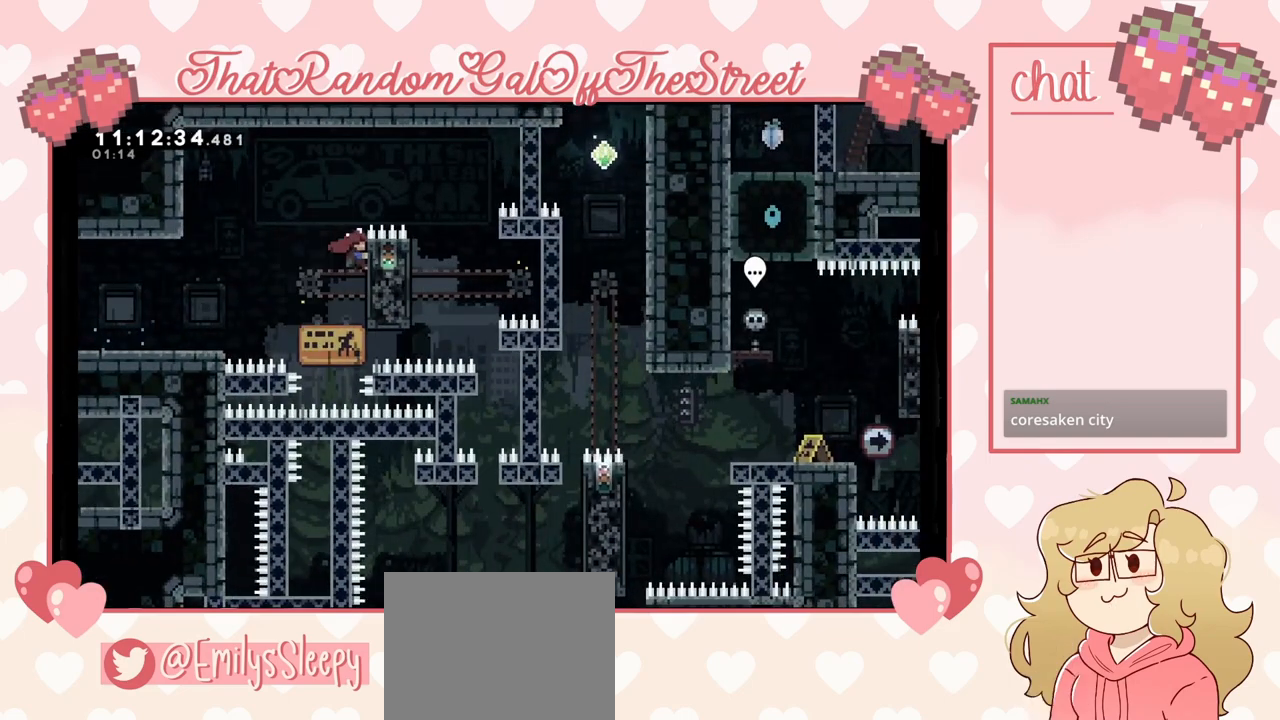
{"buttons": [], "left_stick": "center", "right_stick": "center", "events": [[400, "L2", "up"]]}
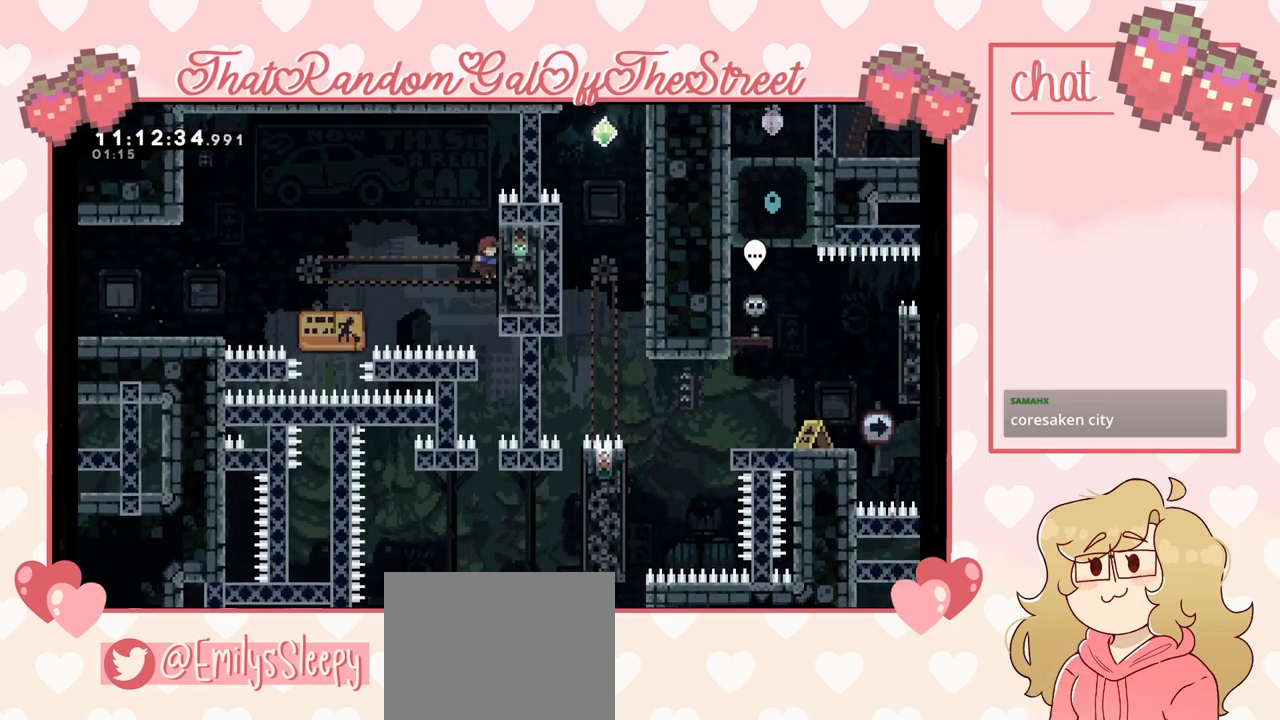
{"buttons": [], "left_stick": "center", "right_stick": "center", "events": []}
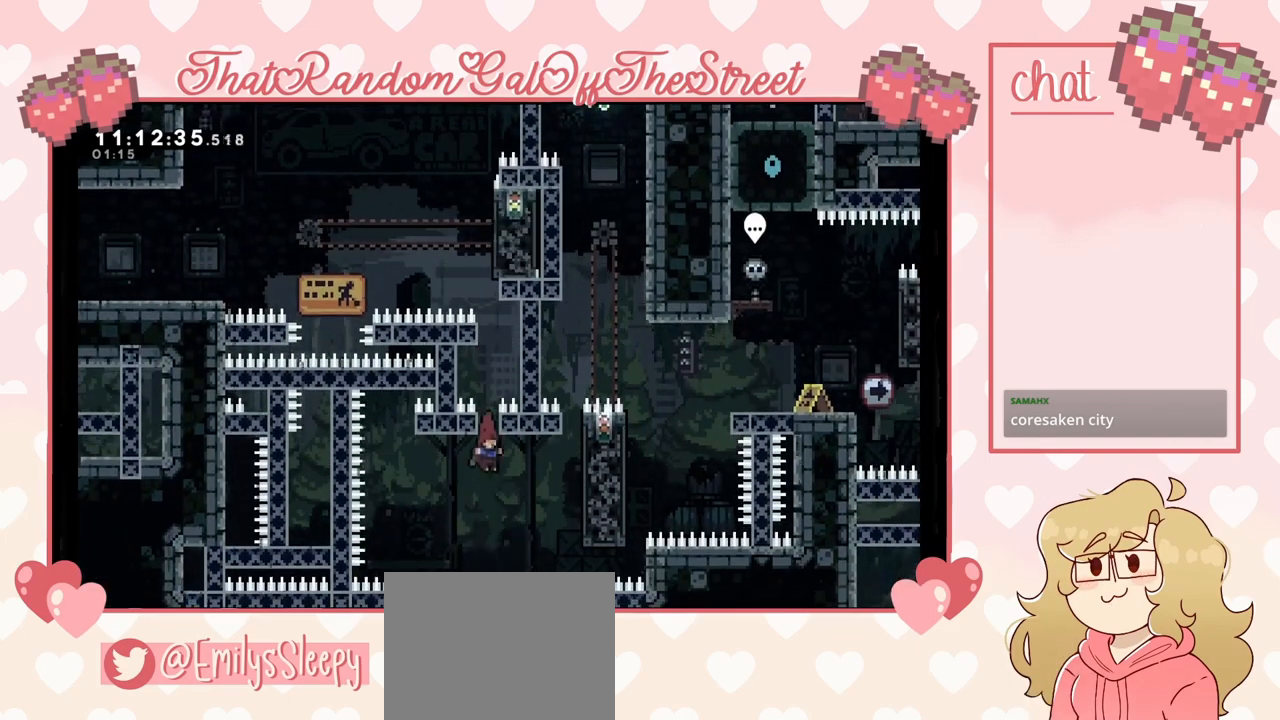
{"buttons": ["L2"], "left_stick": "up-right", "right_stick": "center", "events": [[133, "X", "down"], [133, "left_stick", "right"], [267, "X", "up"], [333, "L2", "down"], [367, "left_stick", "up-right"]]}
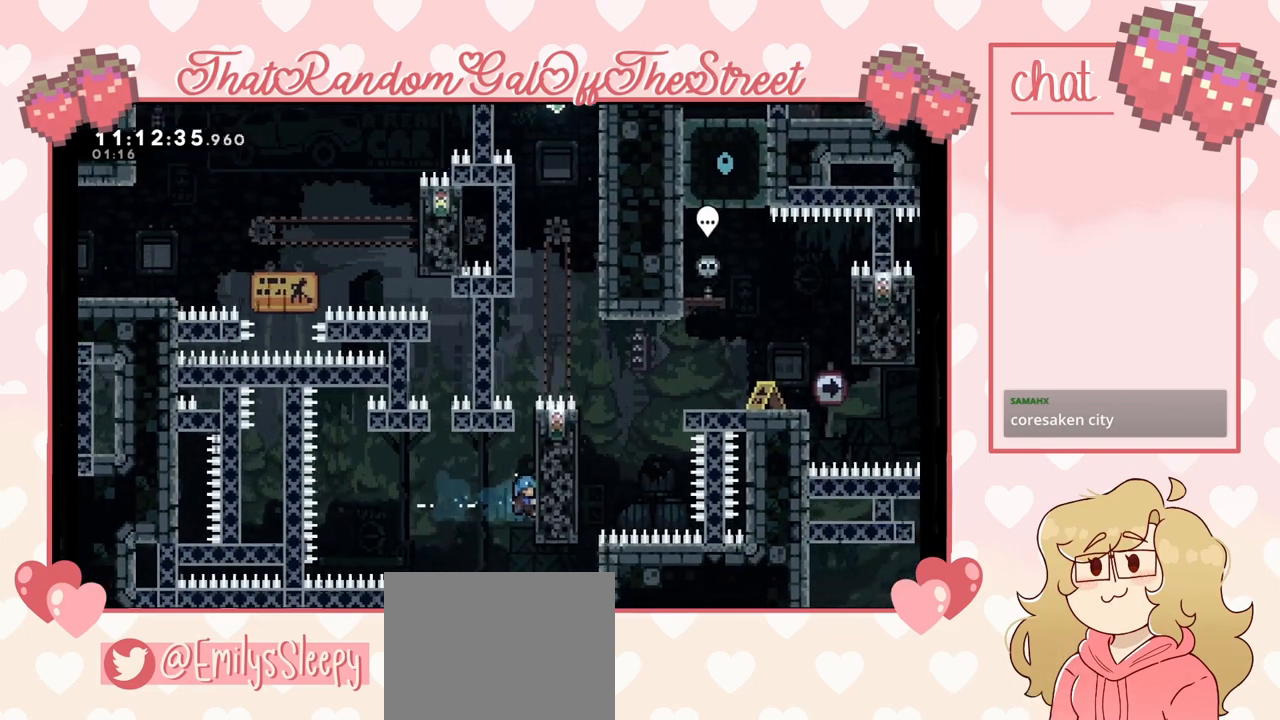
{"buttons": ["L2"], "left_stick": "up", "right_stick": "center", "events": [[33, "left_stick", "center"], [500, "left_stick", "up"]]}
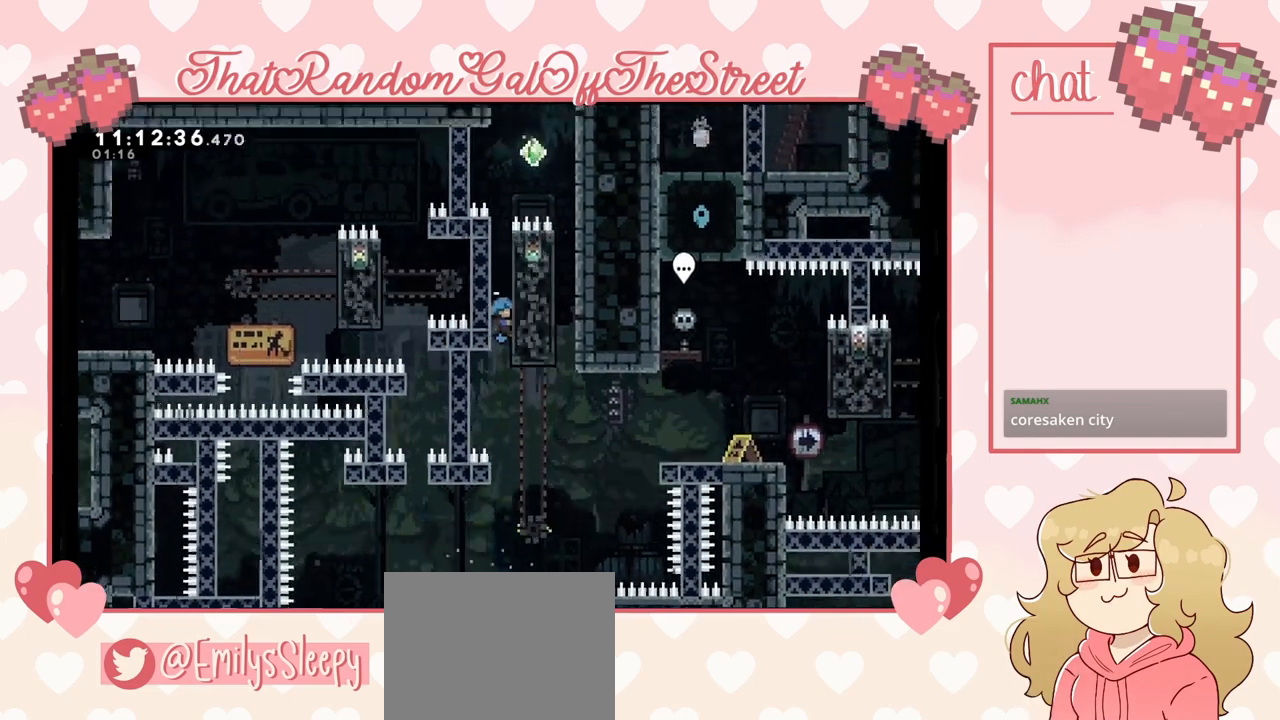
{"buttons": ["L2"], "left_stick": "up-left", "right_stick": "center", "events": [[267, "left_stick", "up-left"]]}
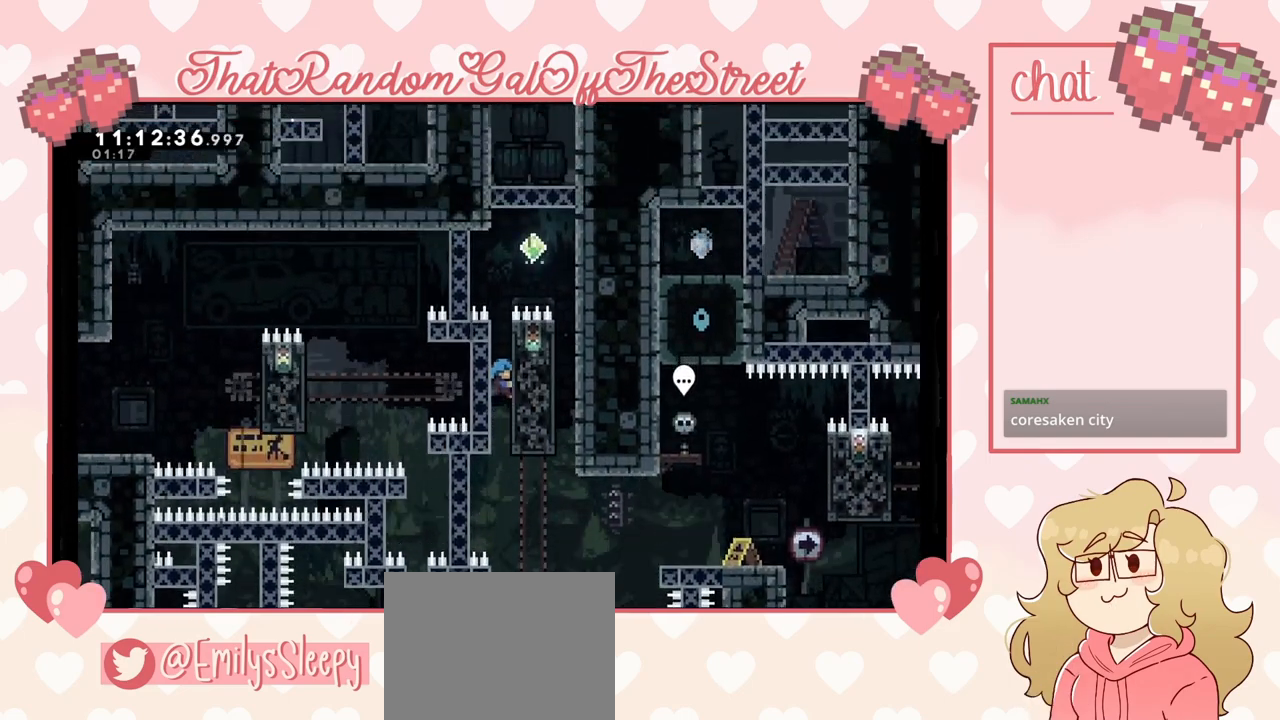
{"buttons": ["A", "L2"], "left_stick": "up", "right_stick": "center", "events": [[67, "left_stick", "up"], [100, "A", "down"], [167, "A", "up"], [467, "A", "down"]]}
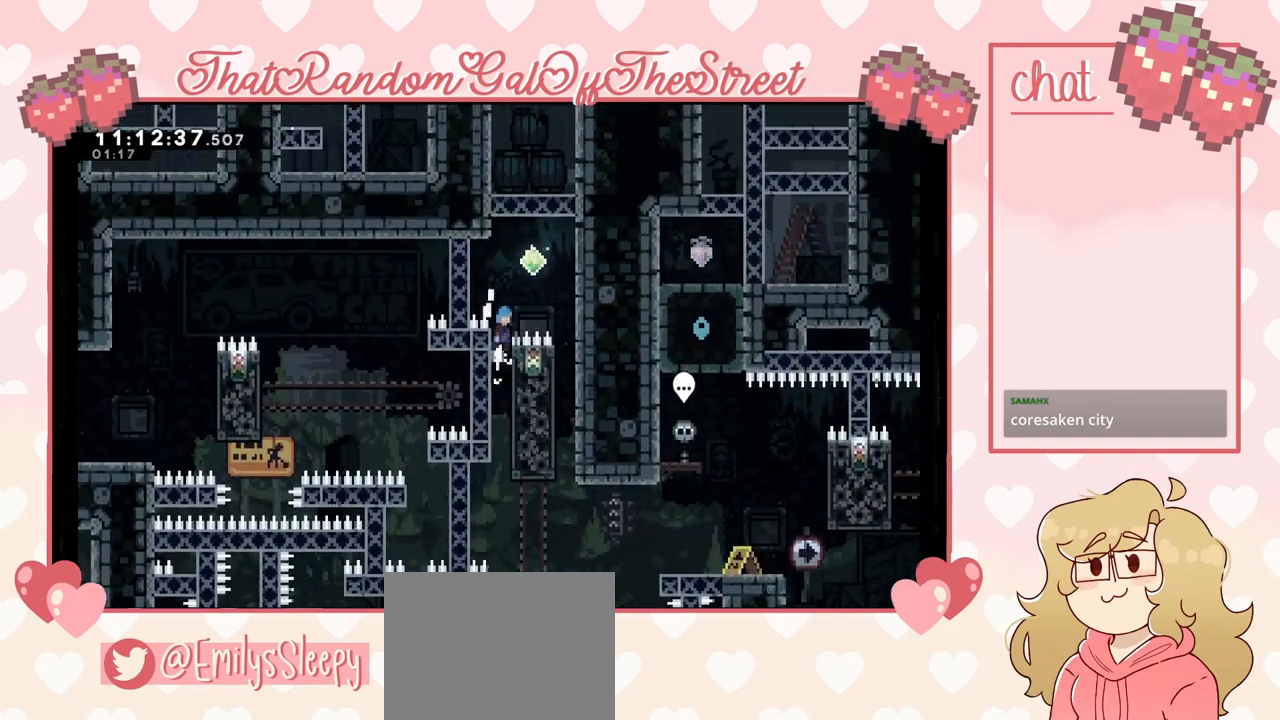
{"buttons": [], "left_stick": "right", "right_stick": "center", "events": [[133, "left_stick", "up-right"], [200, "L2", "up"], [233, "left_stick", "right"], [400, "A", "up"]]}
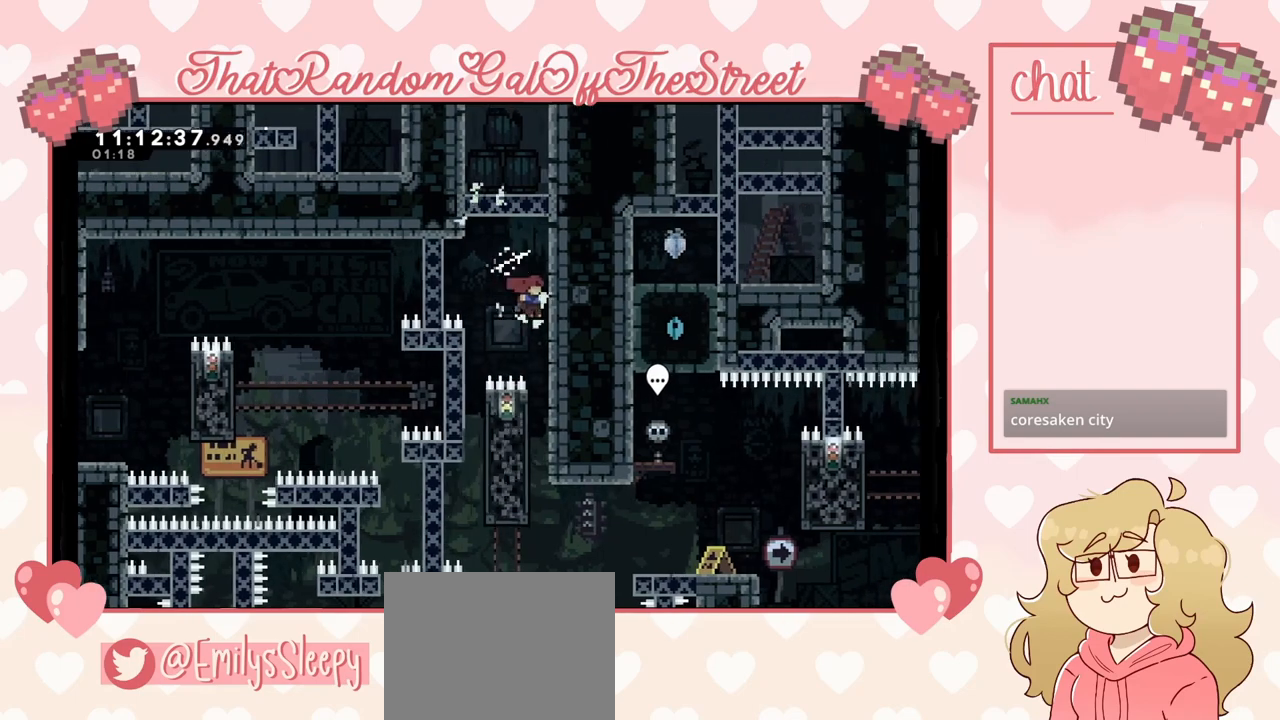
{"buttons": ["L2"], "left_stick": "left", "right_stick": "center", "events": [[100, "left_stick", "center"], [400, "left_stick", "left"], [467, "L2", "down"]]}
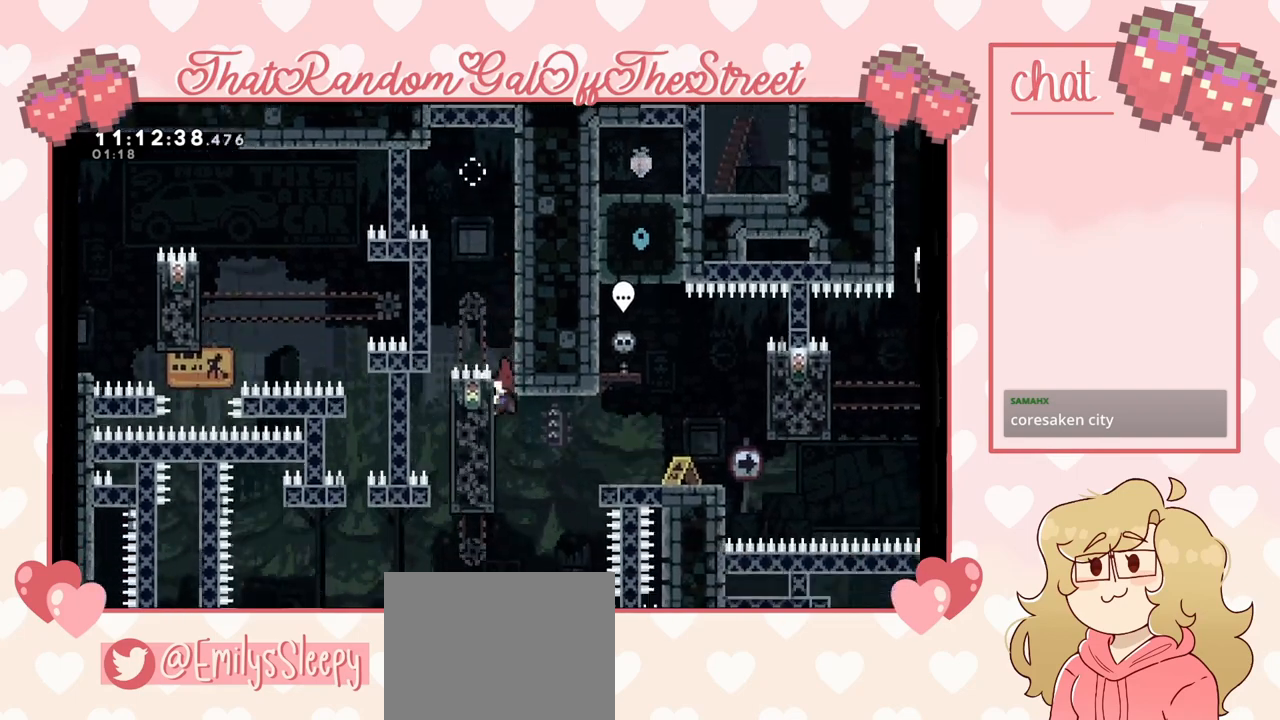
{"buttons": ["L2"], "left_stick": "center", "right_stick": "center", "events": [[167, "left_stick", "center"]]}
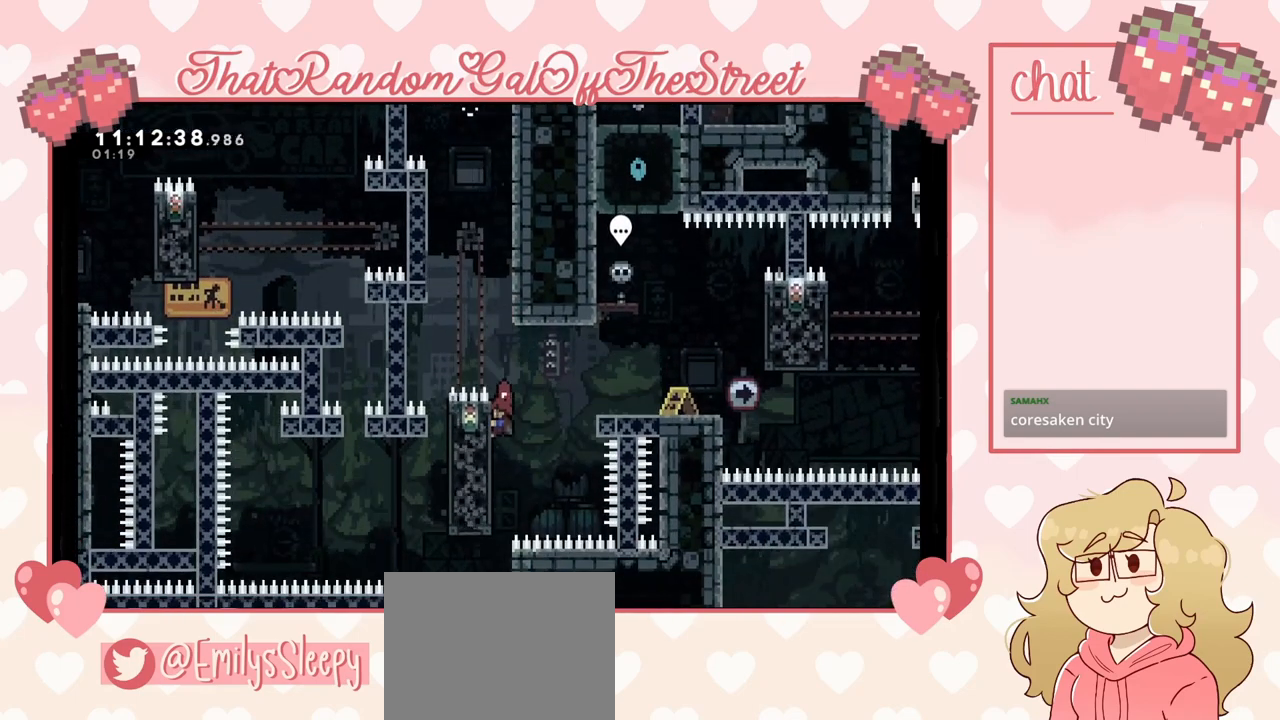
{"buttons": [], "left_stick": "right", "right_stick": "center", "events": [[133, "A", "down"], [133, "left_stick", "right"], [200, "L2", "up"], [500, "A", "up"]]}